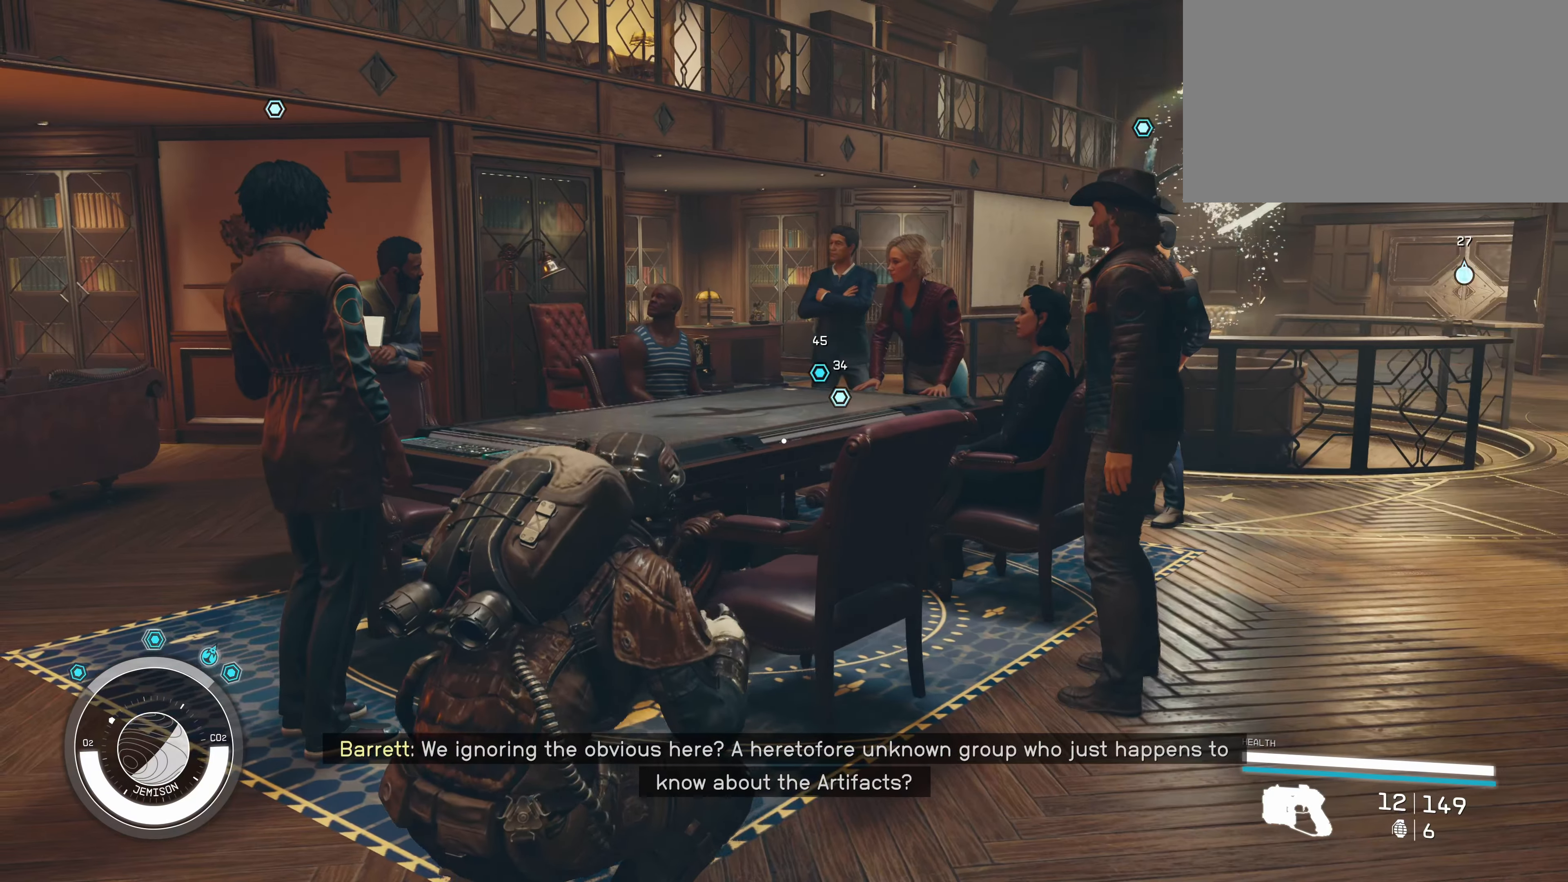
Gameplay with keyboard and mouse; each line is a JSON object with the keys and mouse buttons held at the frame after it. "events" lists presses ("down") and releases ("up") of "1", "2", "3", "4", "5", "a", "alt", "c", "caps_lock", "ctrl", "d", "e", "f", "g", "q", "r", "s", "shift", "space", "t", "tab", "v", "w", "x", "z", "mouse_left", "mouse_wheel" and "mouse_right" between this image and that frame as [ms after this image, input, new state], when the widget could be followed in between. "mouse_left", "mouse_wheel", "mouse_right" = the "left", "wheel", "right" buttons of the "mouse" list. No other keys are recorded. "wheel" means that the mouse wheel is clicked or scrolled. Not read: mouse_move.
{"keys": ["w"], "mouse": [], "events": [[500, "w", "down"]]}
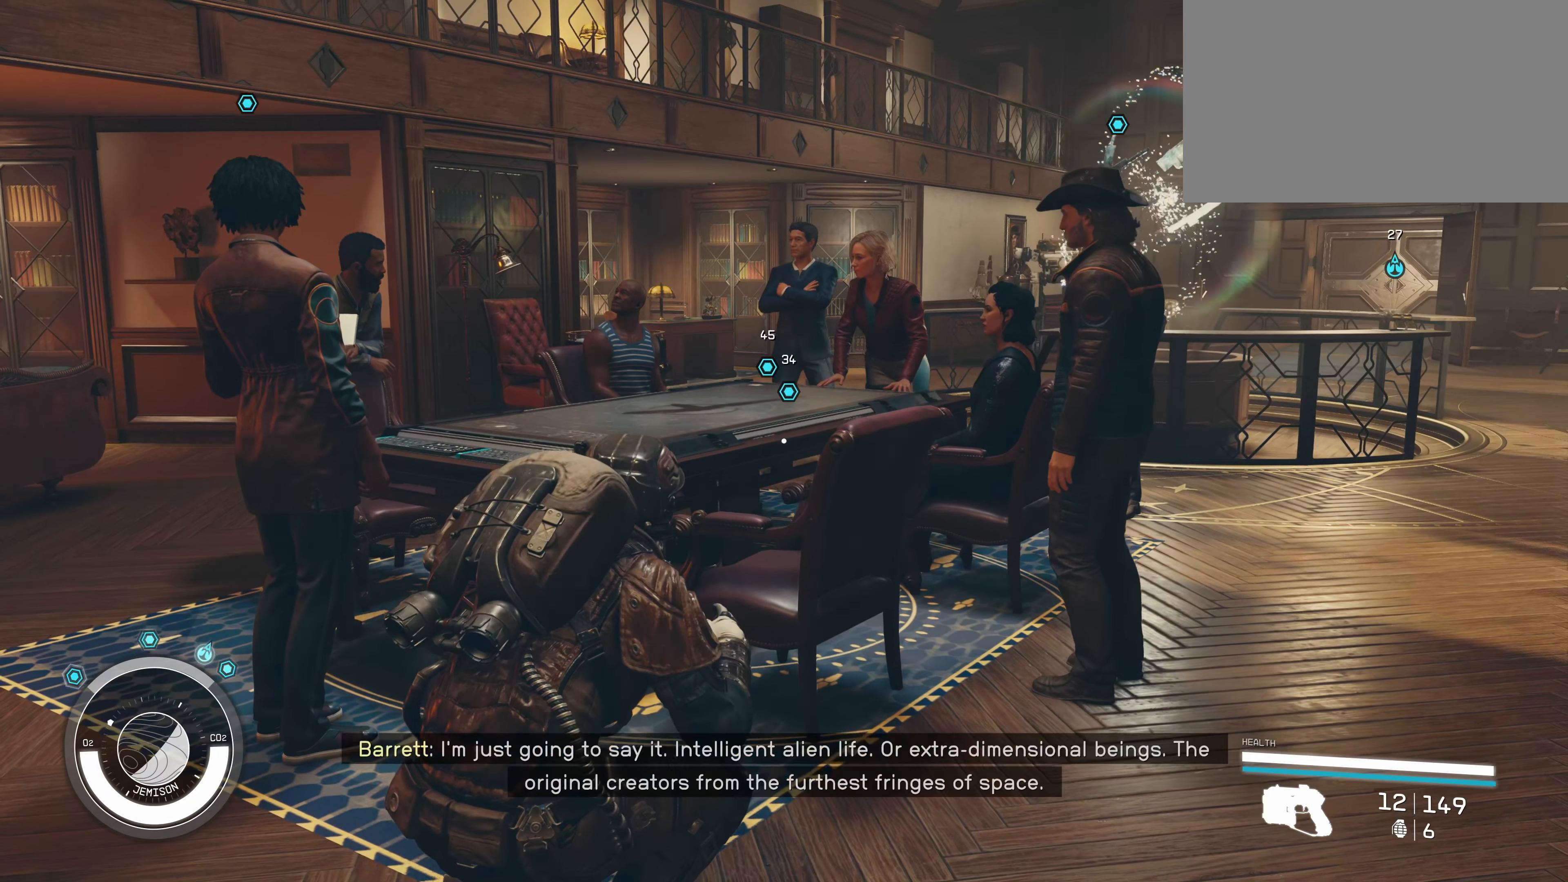
{"keys": ["w"], "mouse": [], "events": [[133, "space", "down"], [366, "space", "up"]]}
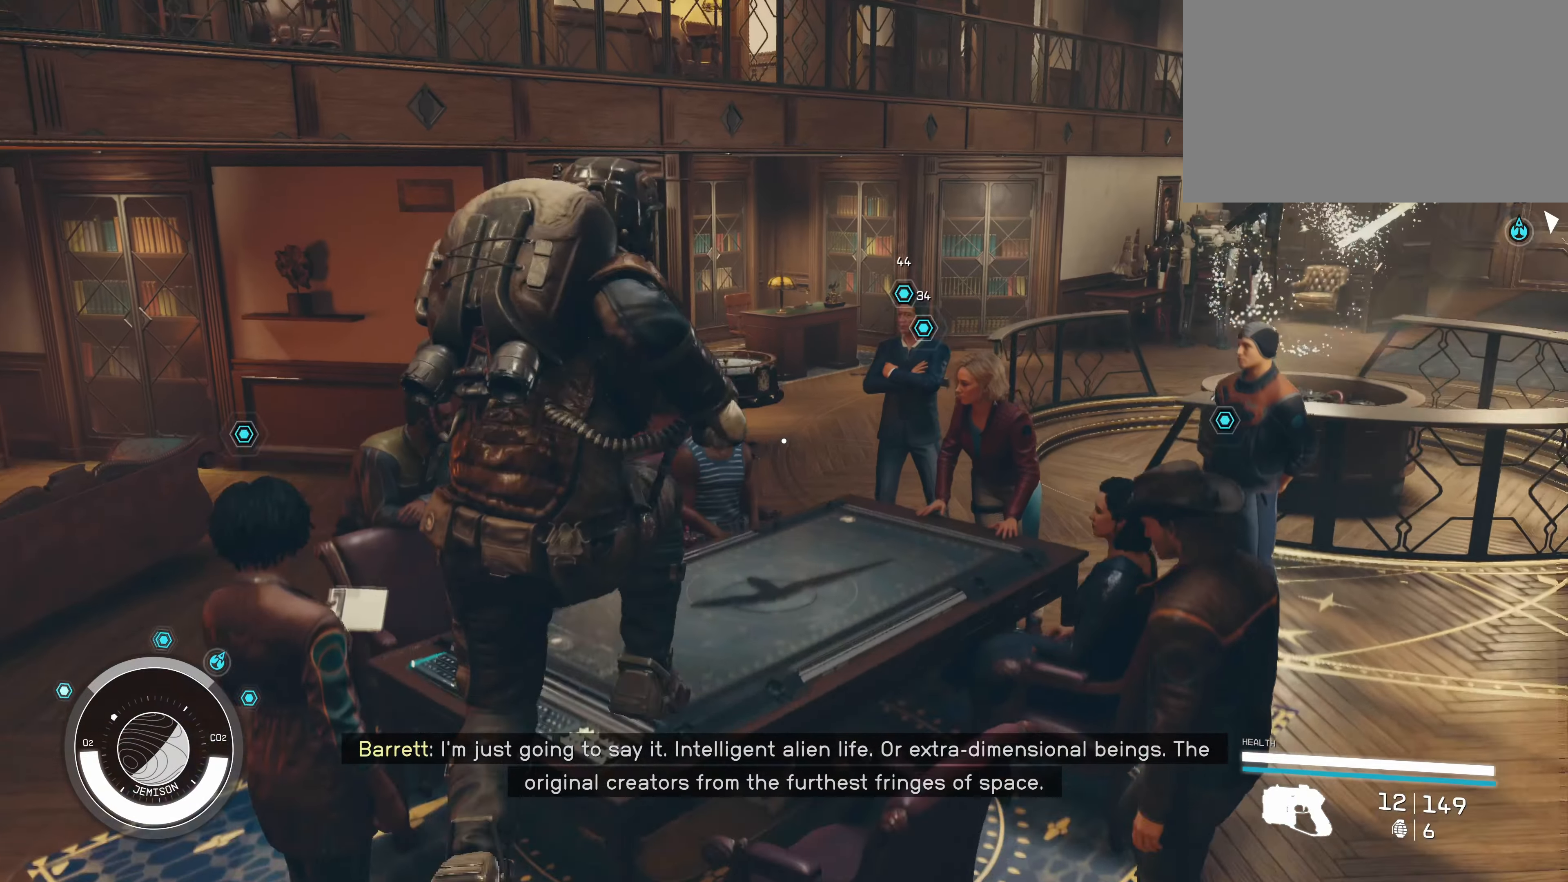
{"keys": ["w"], "mouse": [], "events": []}
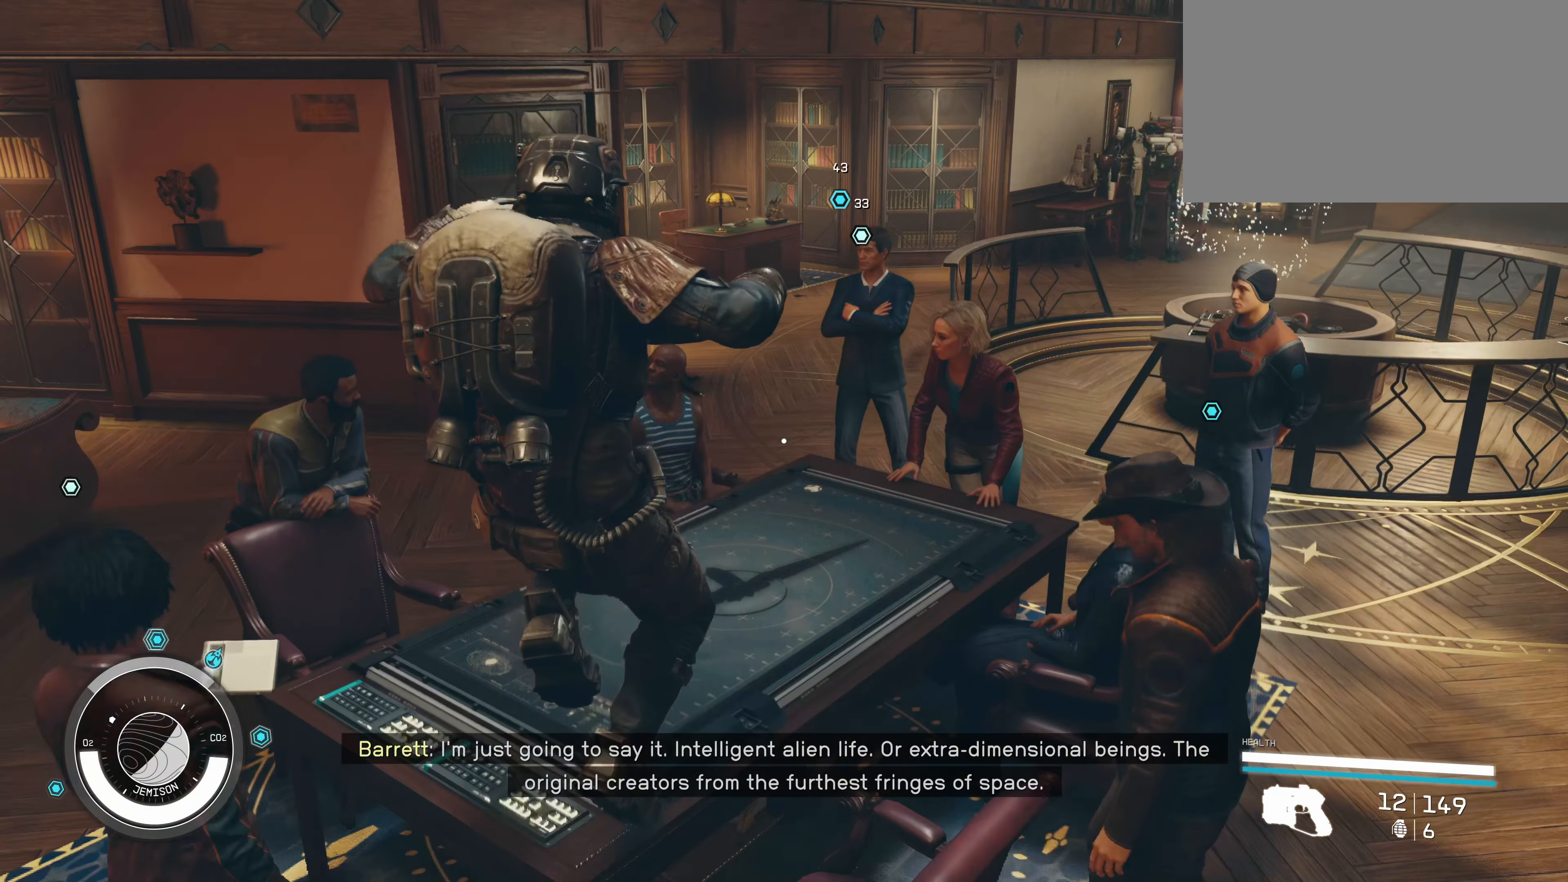
{"keys": ["w"], "mouse": [], "events": []}
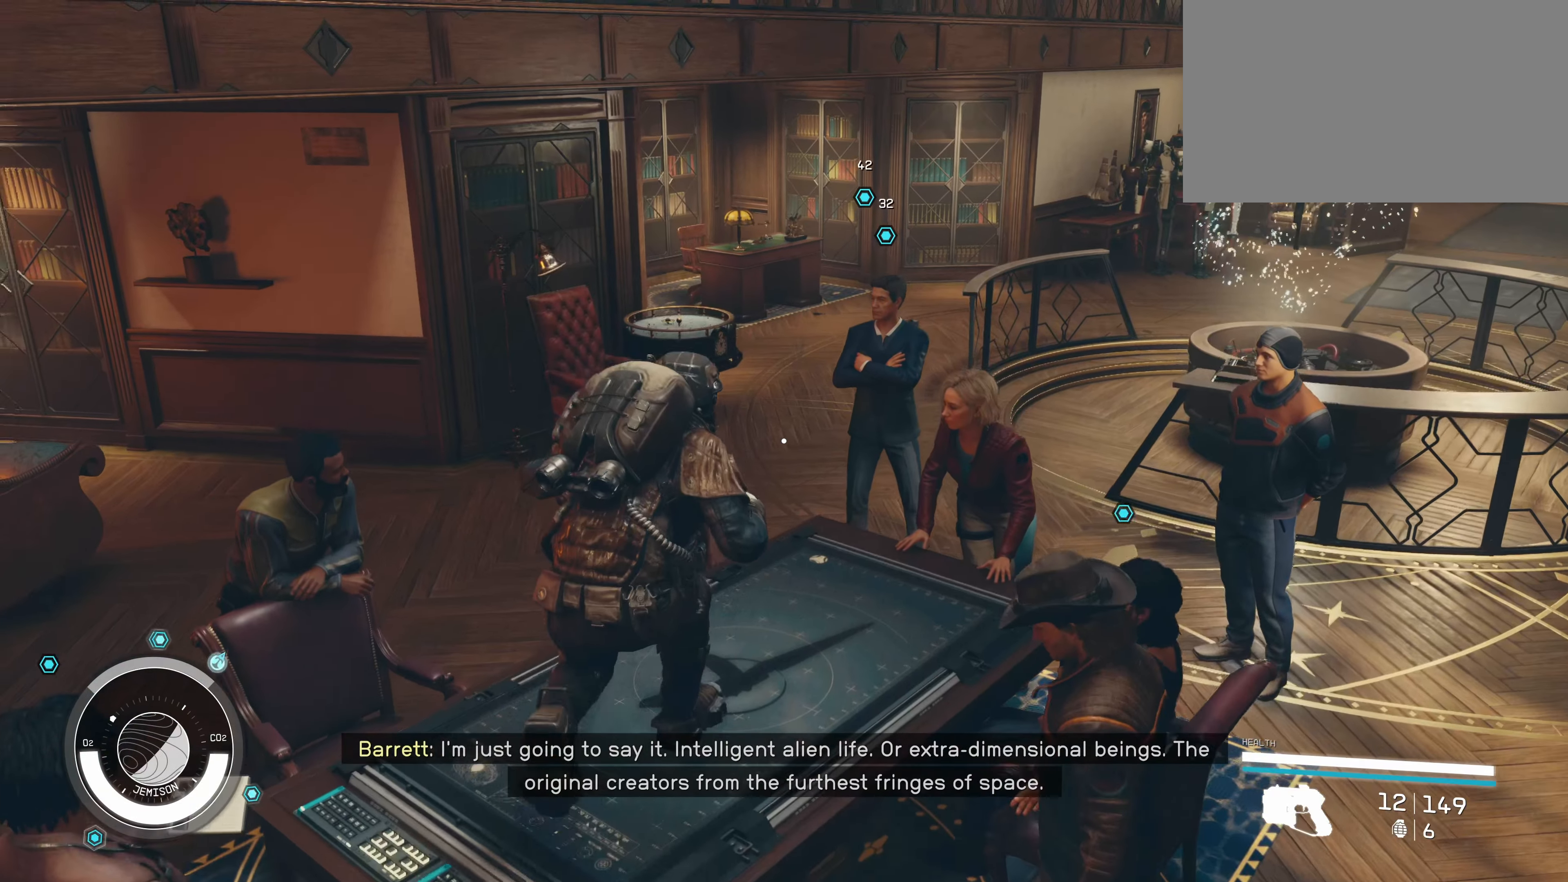
{"keys": [], "mouse": [], "events": [[66, "w", "up"], [283, "w", "down"], [433, "w", "up"]]}
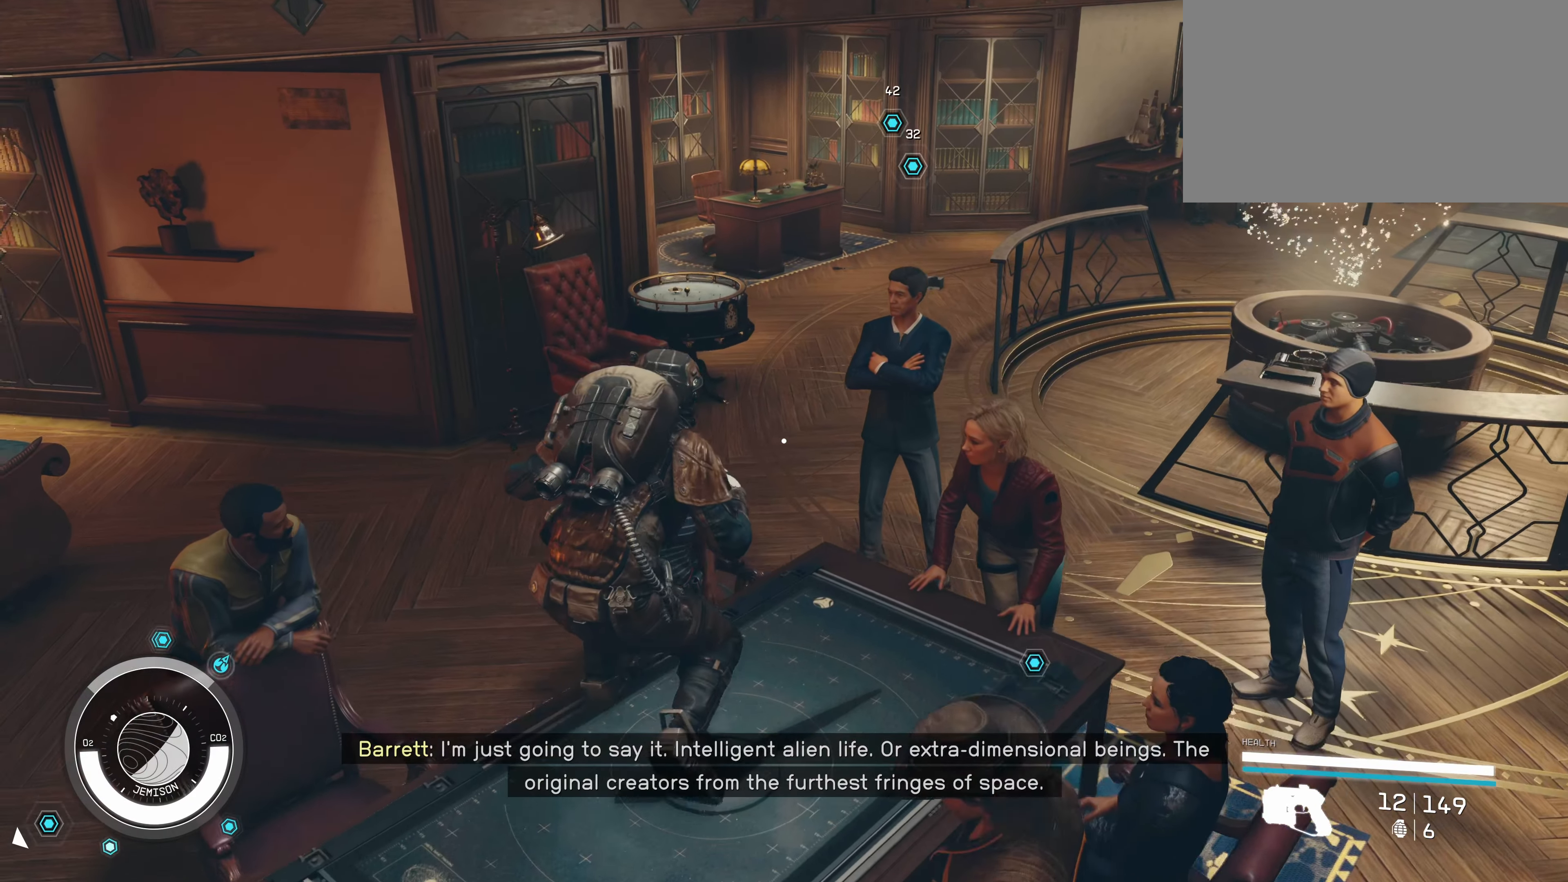
{"keys": ["s"], "mouse": [], "events": [[283, "s", "down"]]}
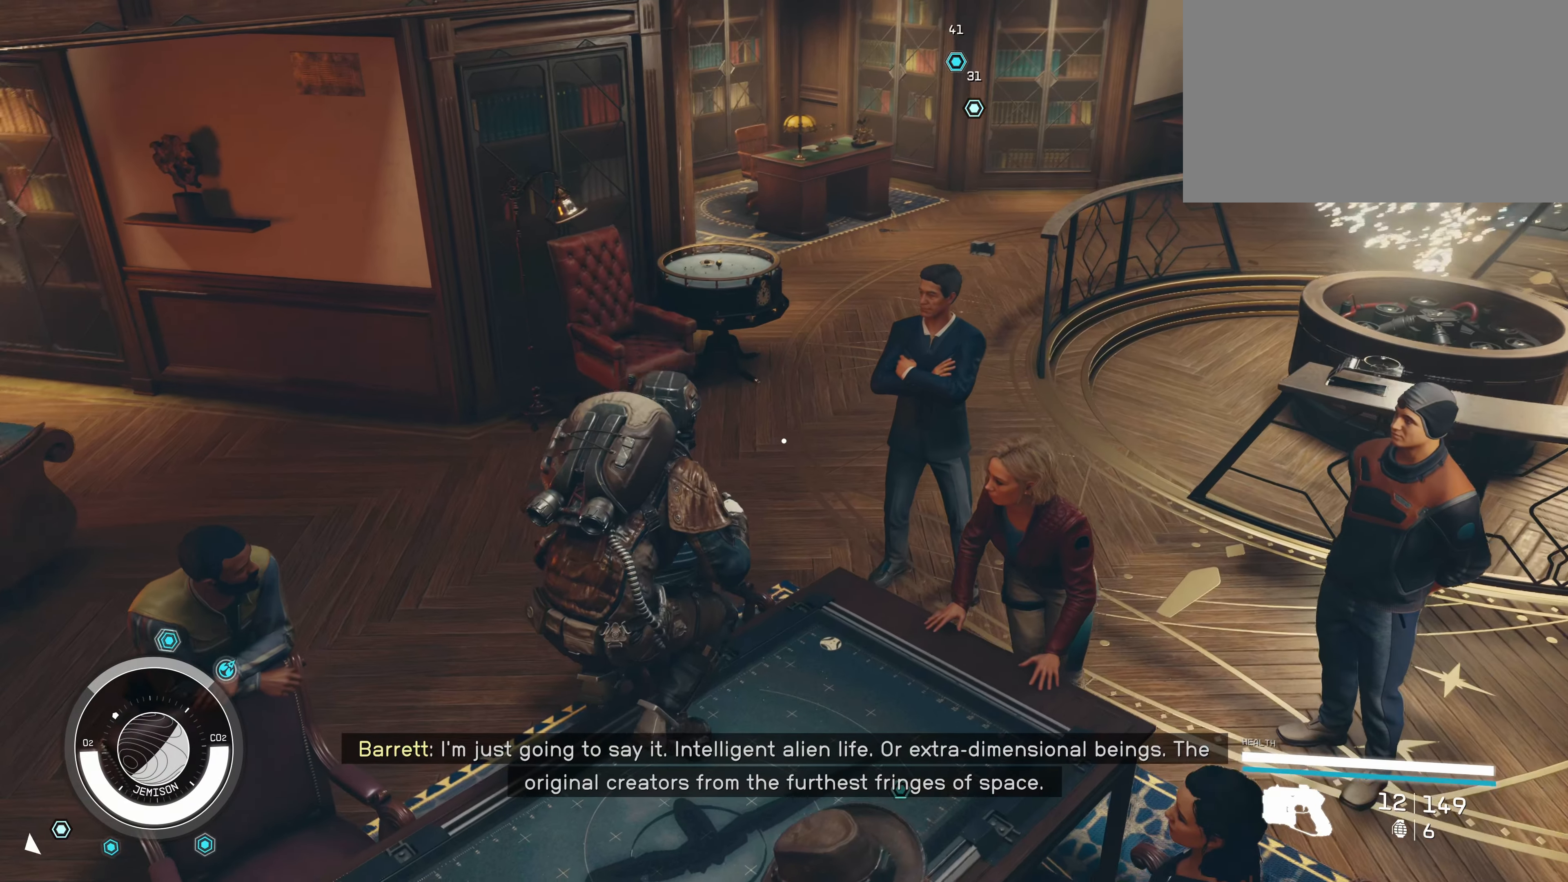
{"keys": ["s"], "mouse": [], "events": []}
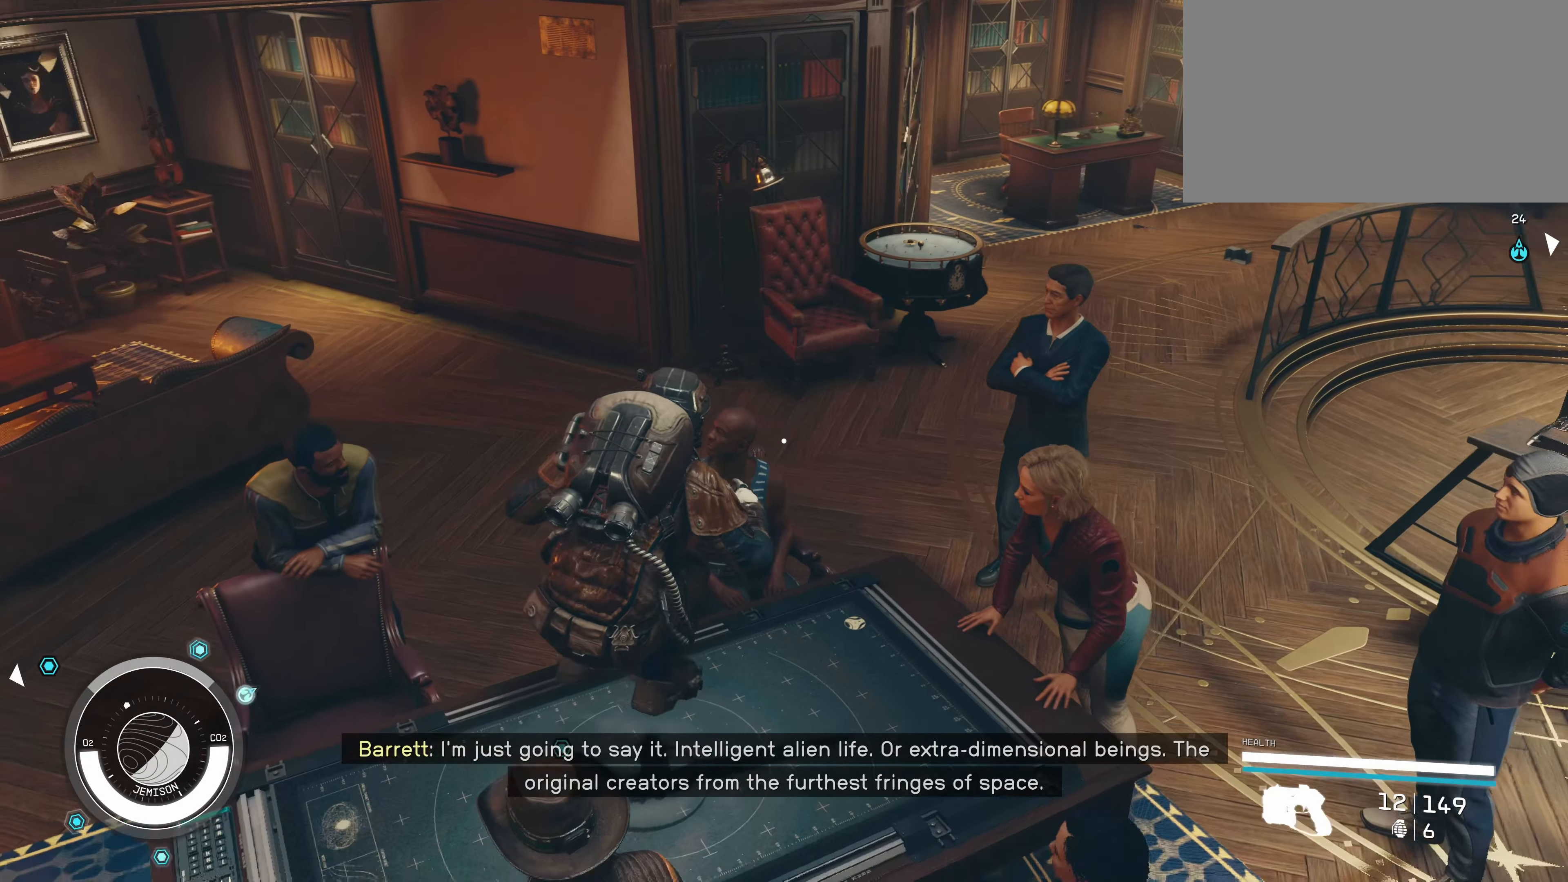
{"keys": [], "mouse": [], "events": [[166, "s", "up"]]}
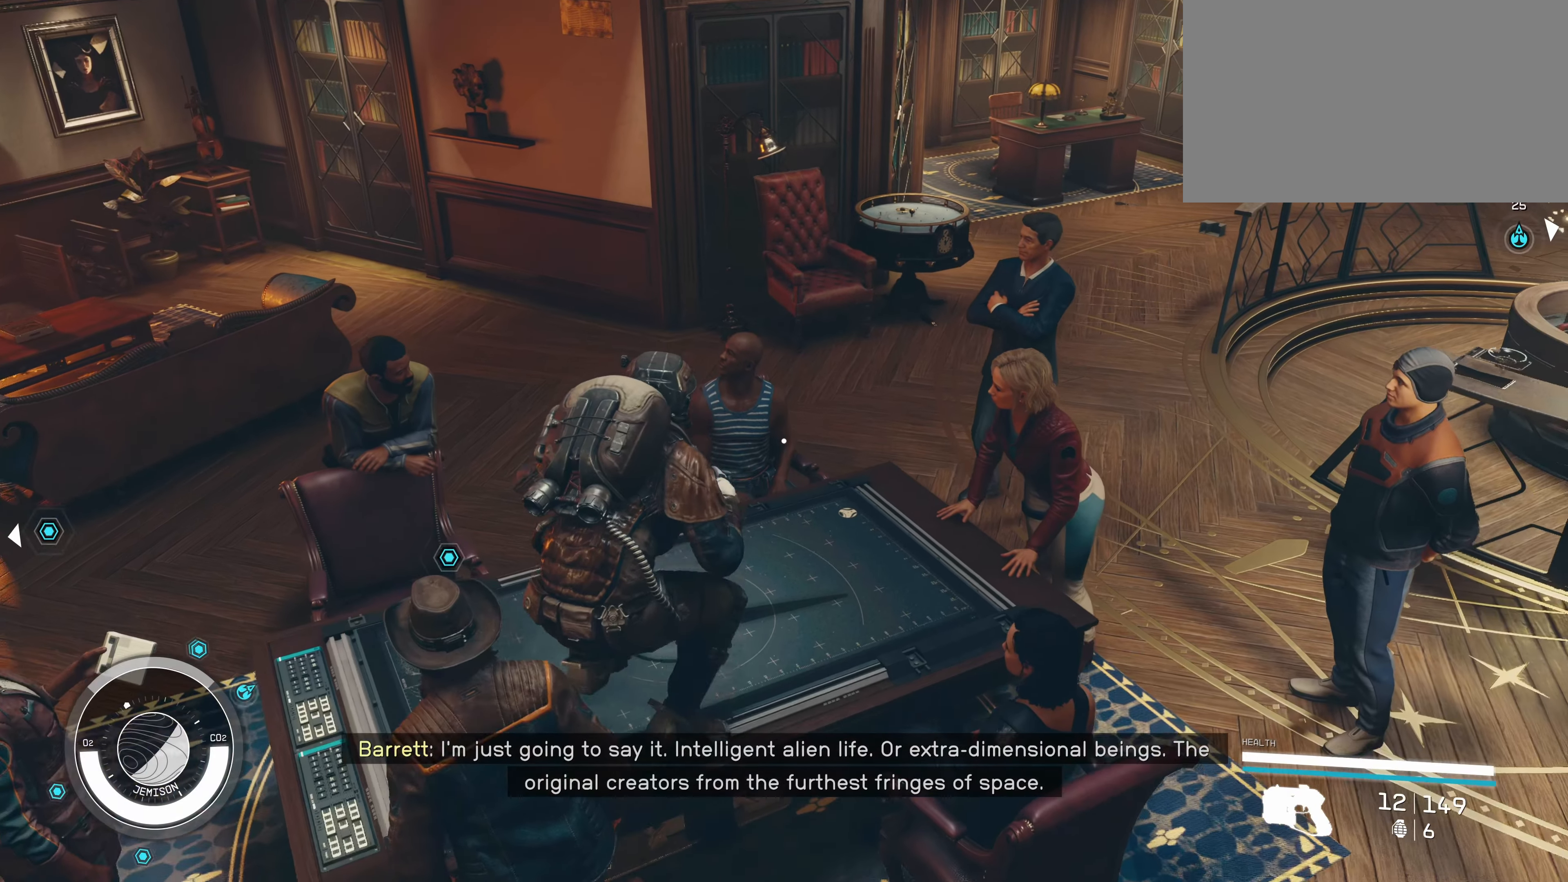
{"keys": [], "mouse": [], "events": []}
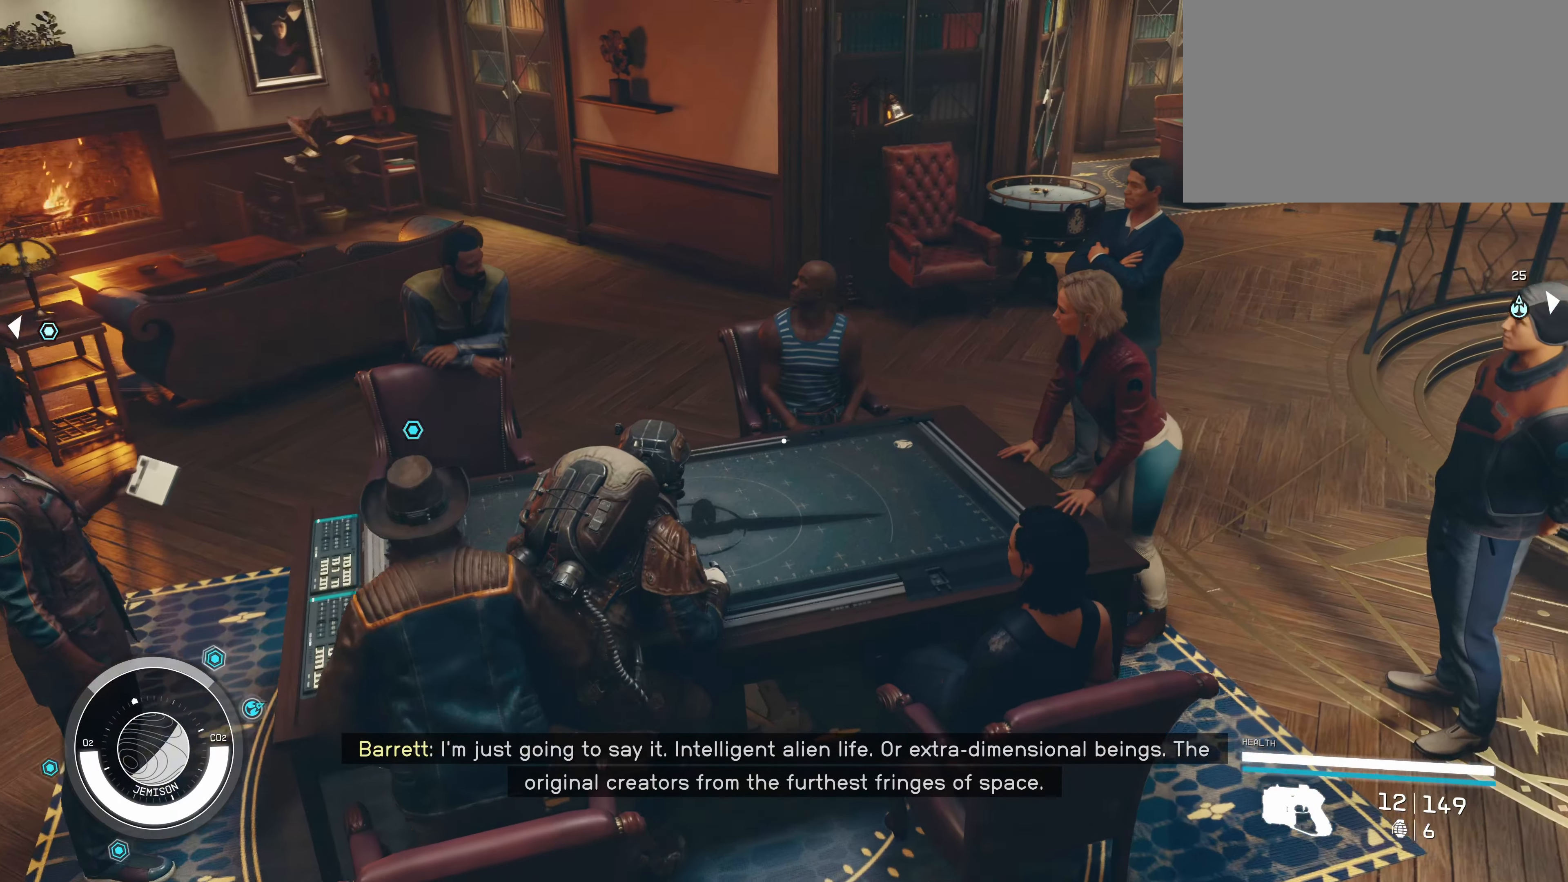
{"keys": [], "mouse": [], "events": [[183, "w", "down"], [416, "w", "up"]]}
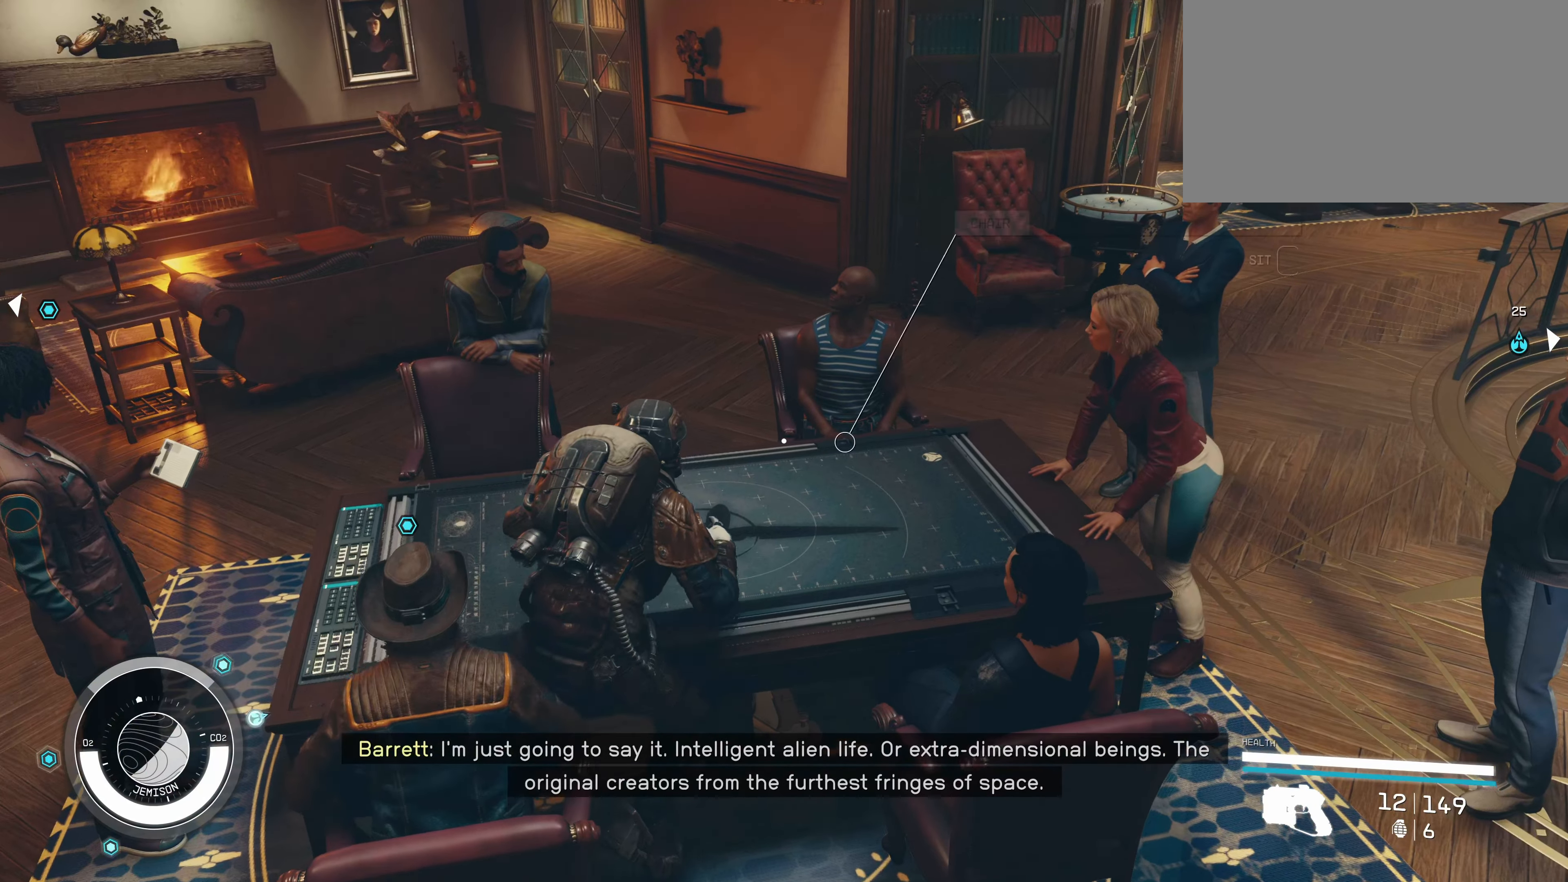
{"keys": [], "mouse": [], "events": []}
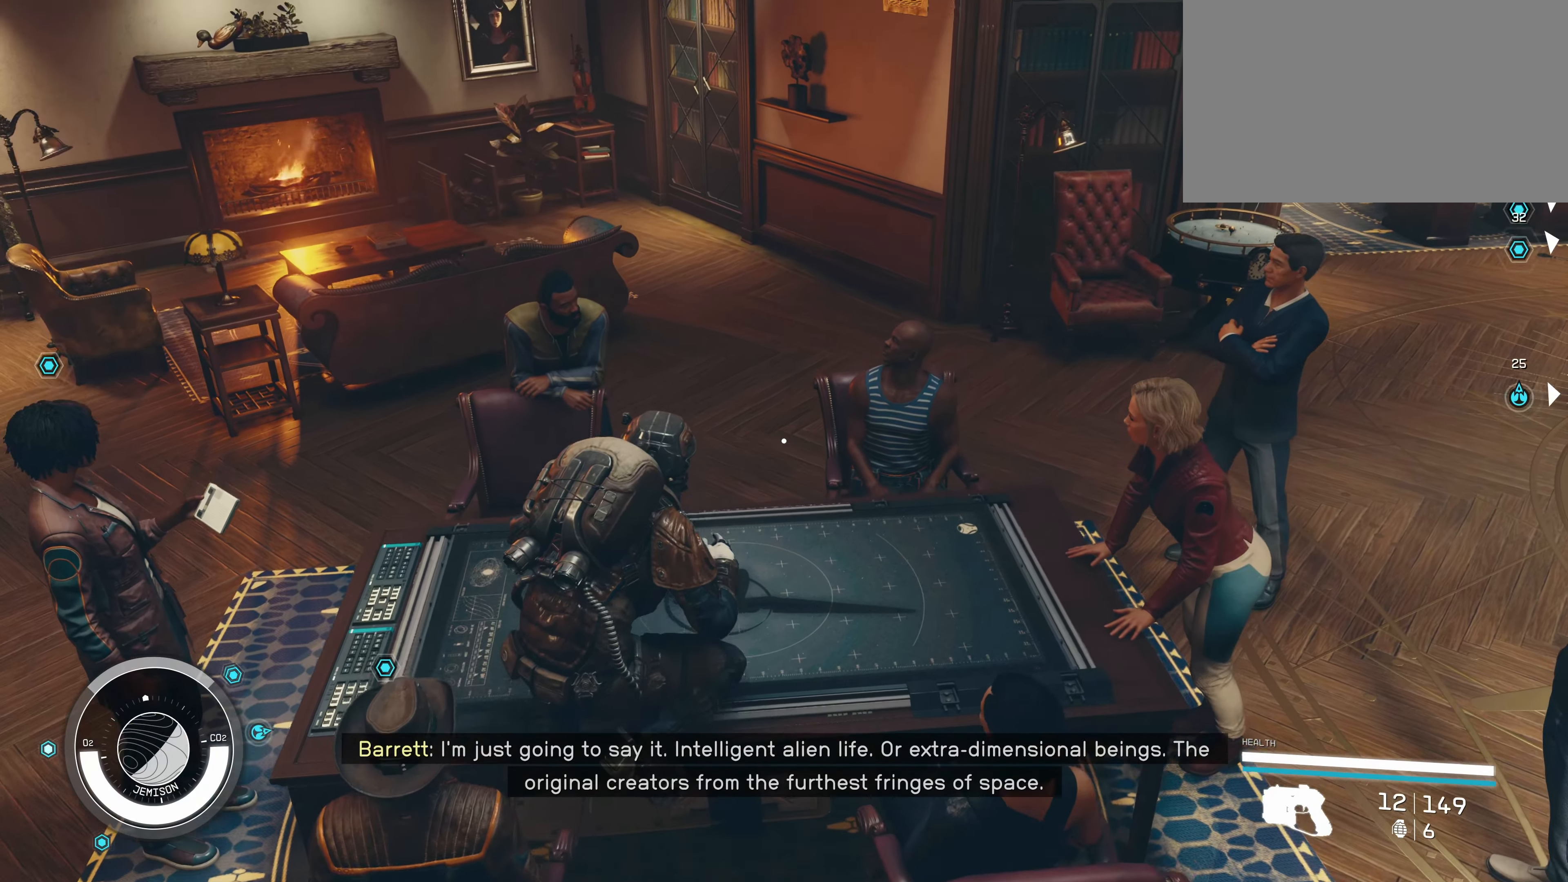
{"keys": [], "mouse": [], "events": [[50, "w", "down"], [200, "w", "up"]]}
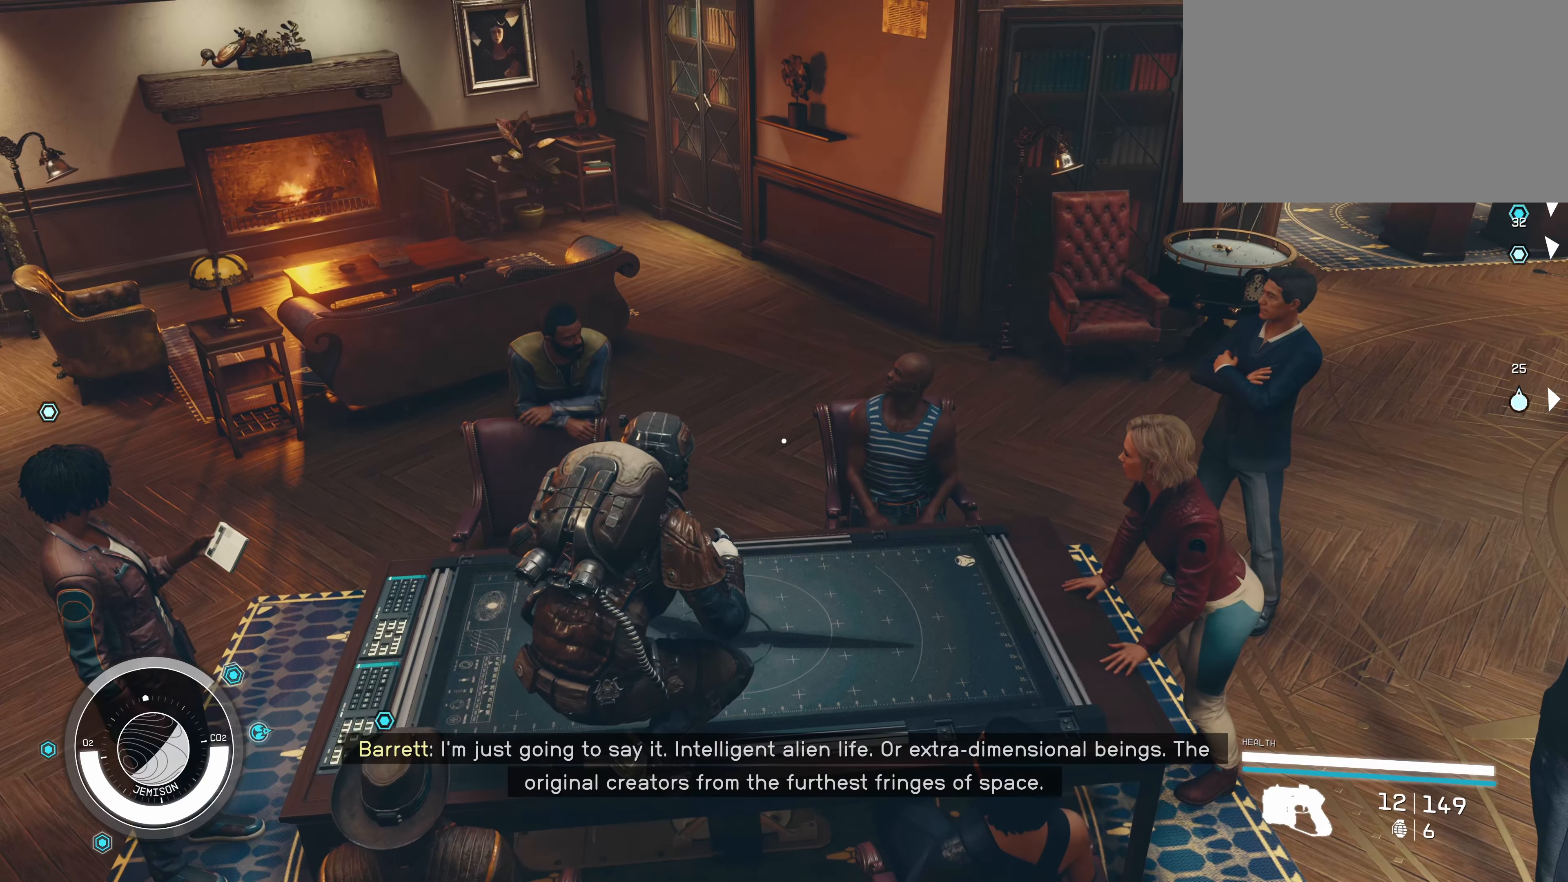
{"keys": [], "mouse": [], "events": [[283, "w", "down"], [483, "w", "up"]]}
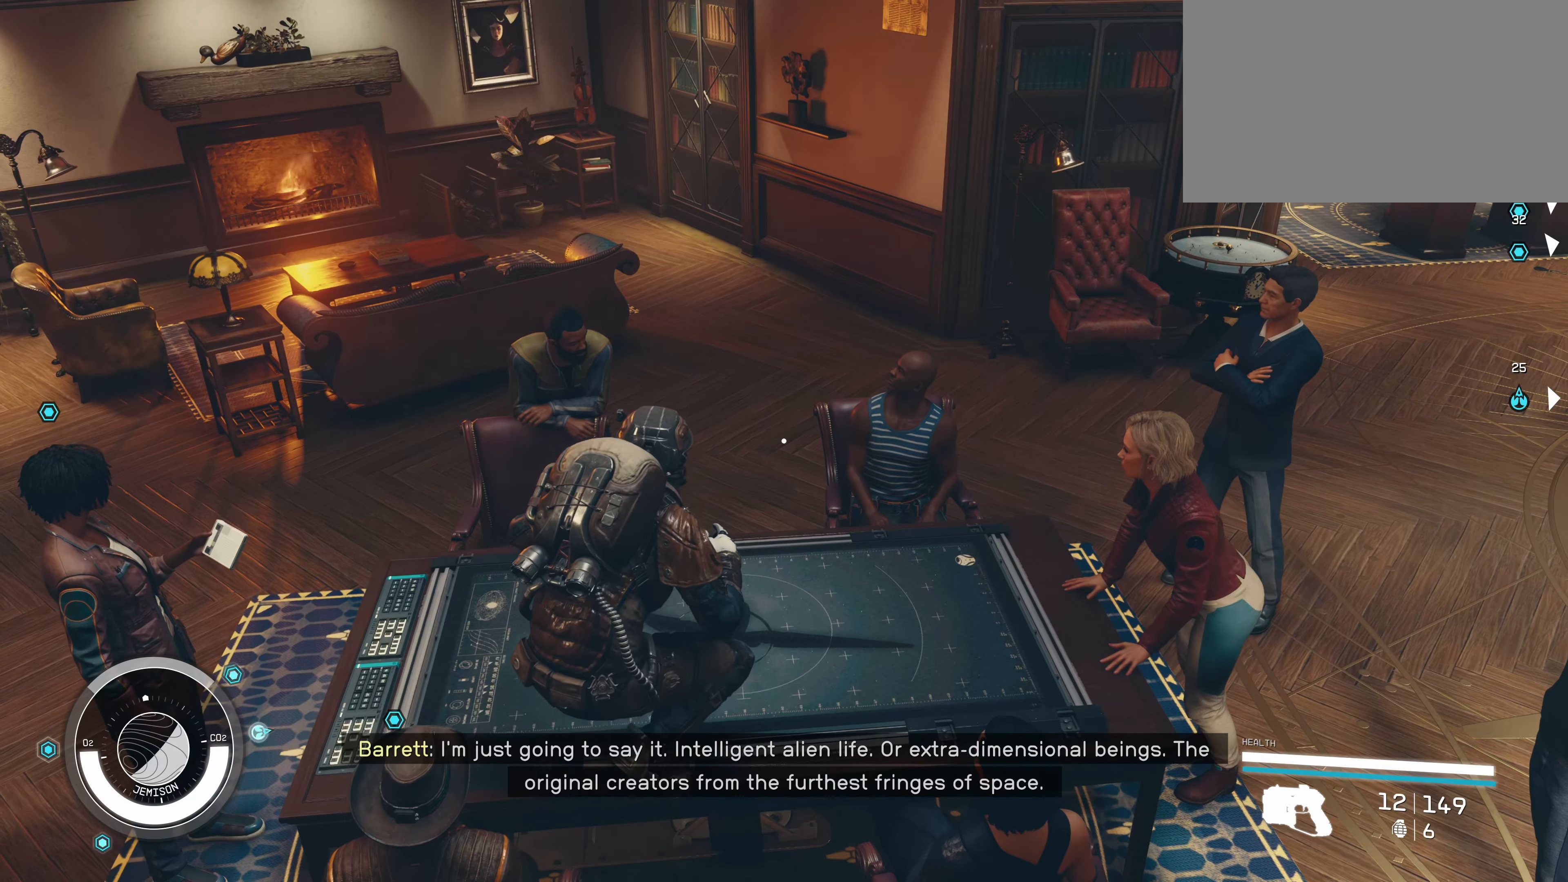
{"keys": [], "mouse": [], "events": []}
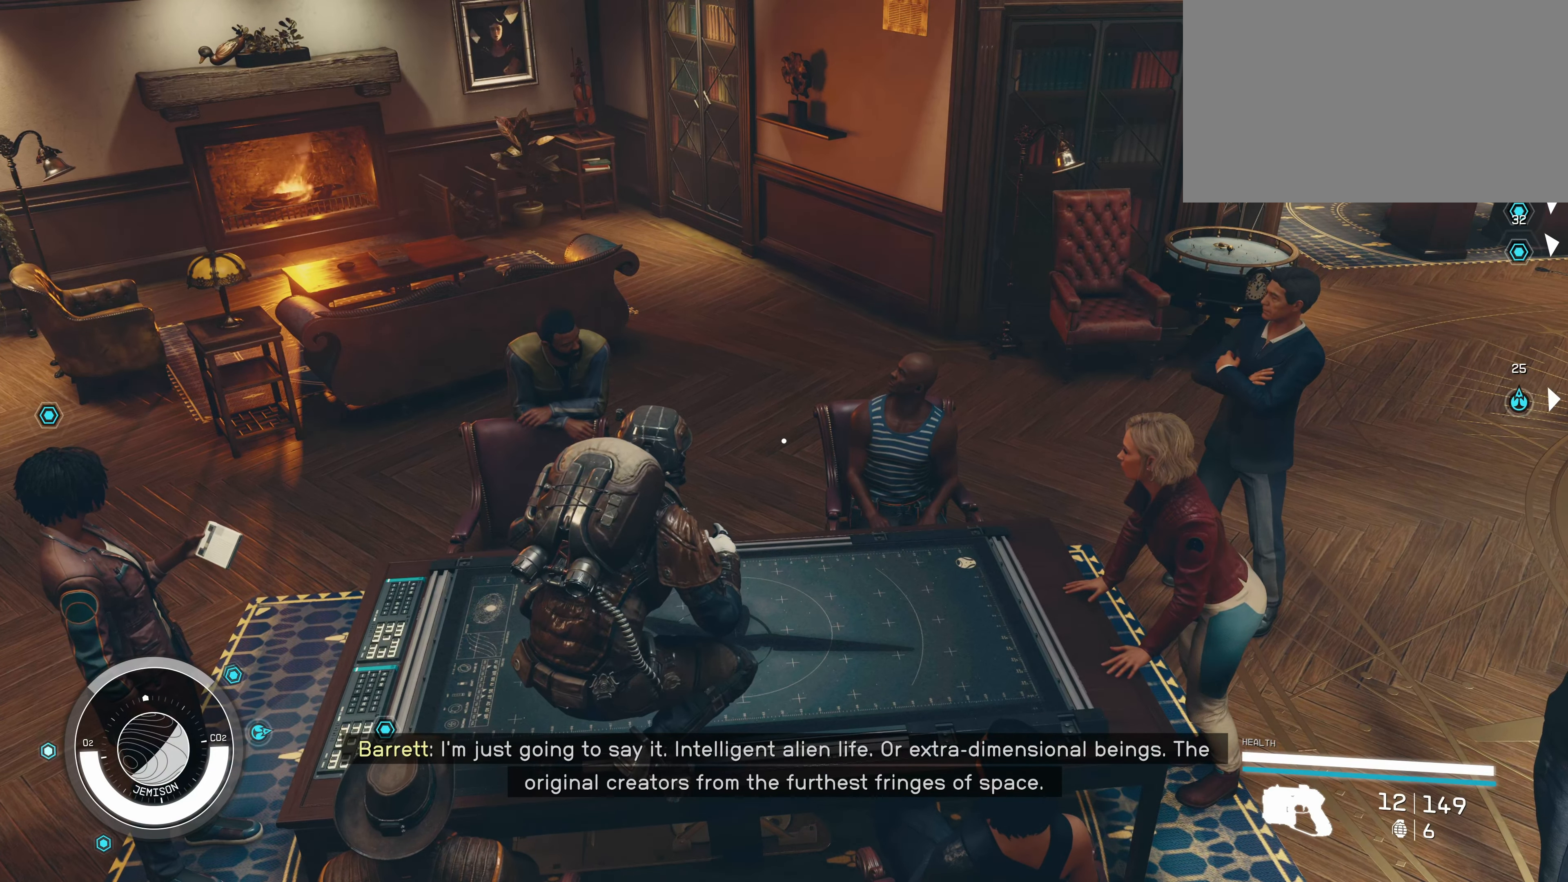
{"keys": [], "mouse": [], "events": []}
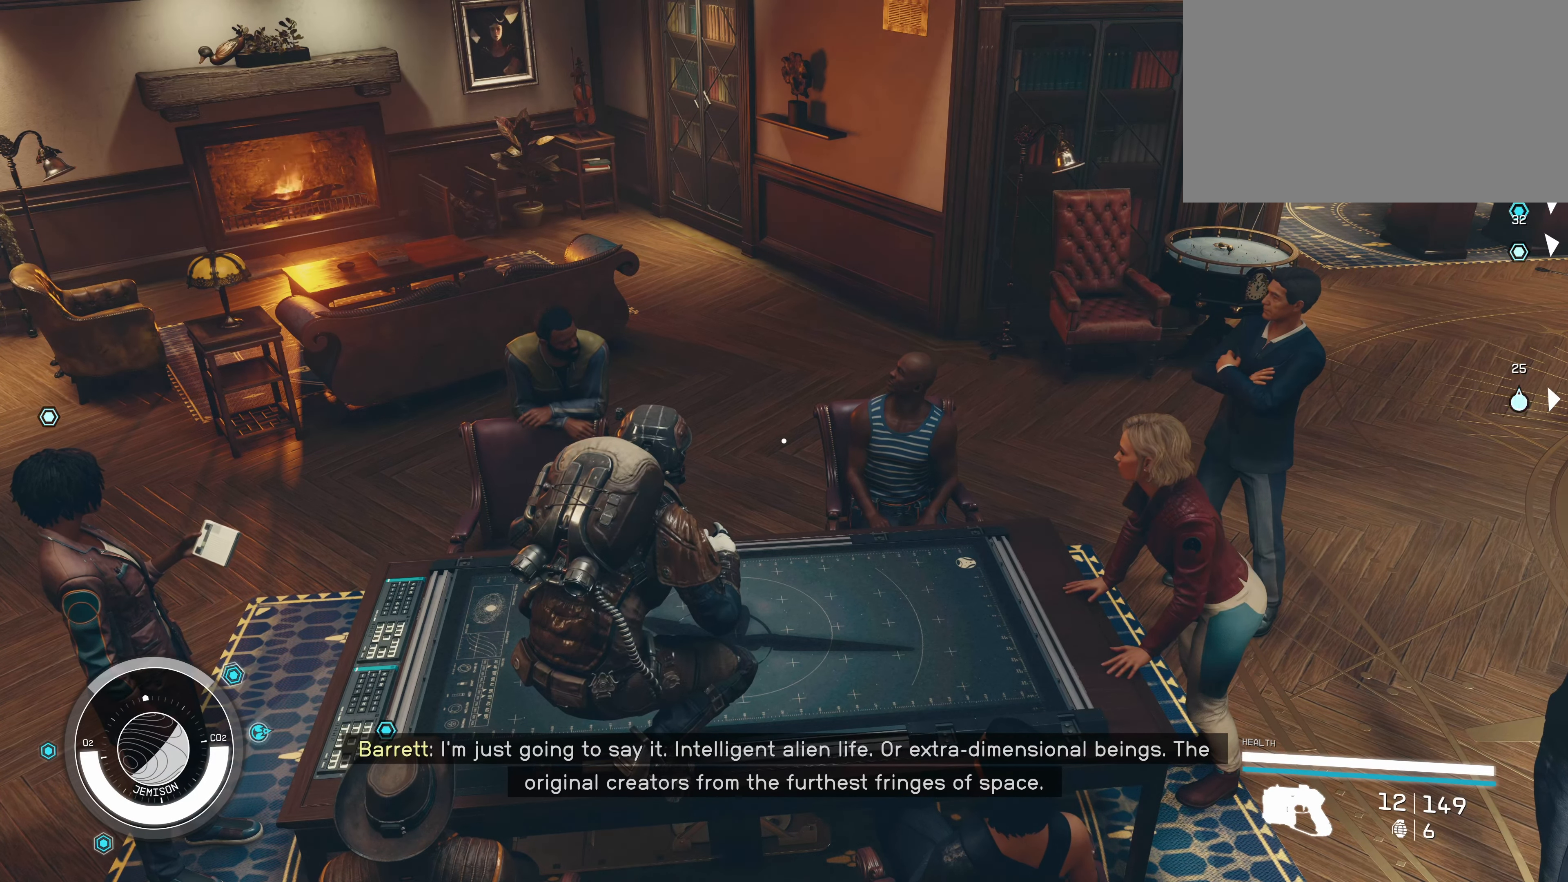
{"keys": [], "mouse": [], "events": []}
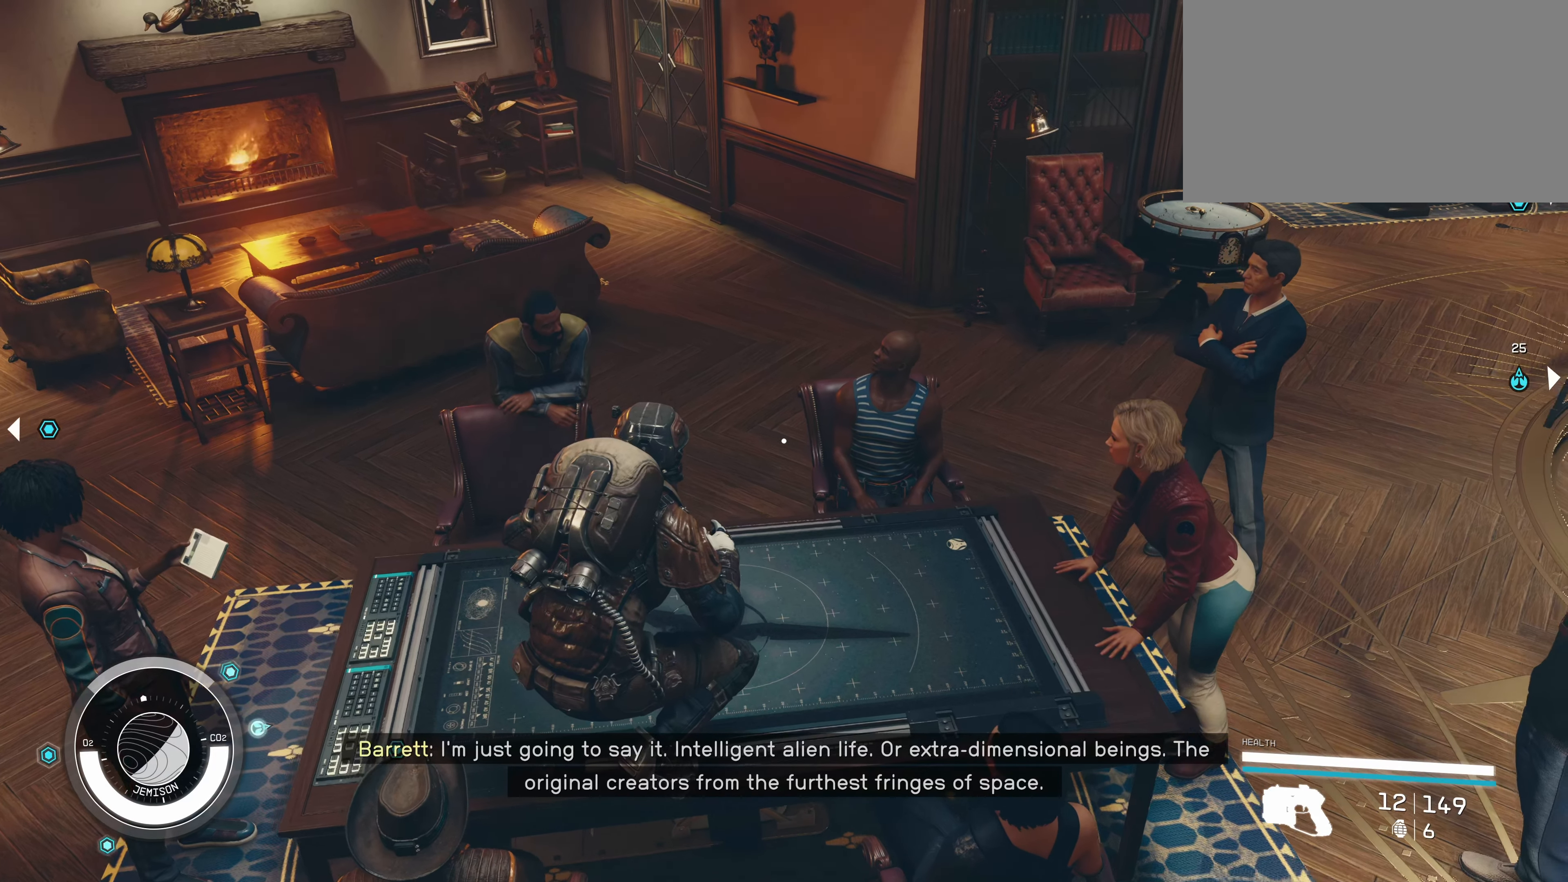
{"keys": ["w"], "mouse": [], "events": [[500, "w", "down"]]}
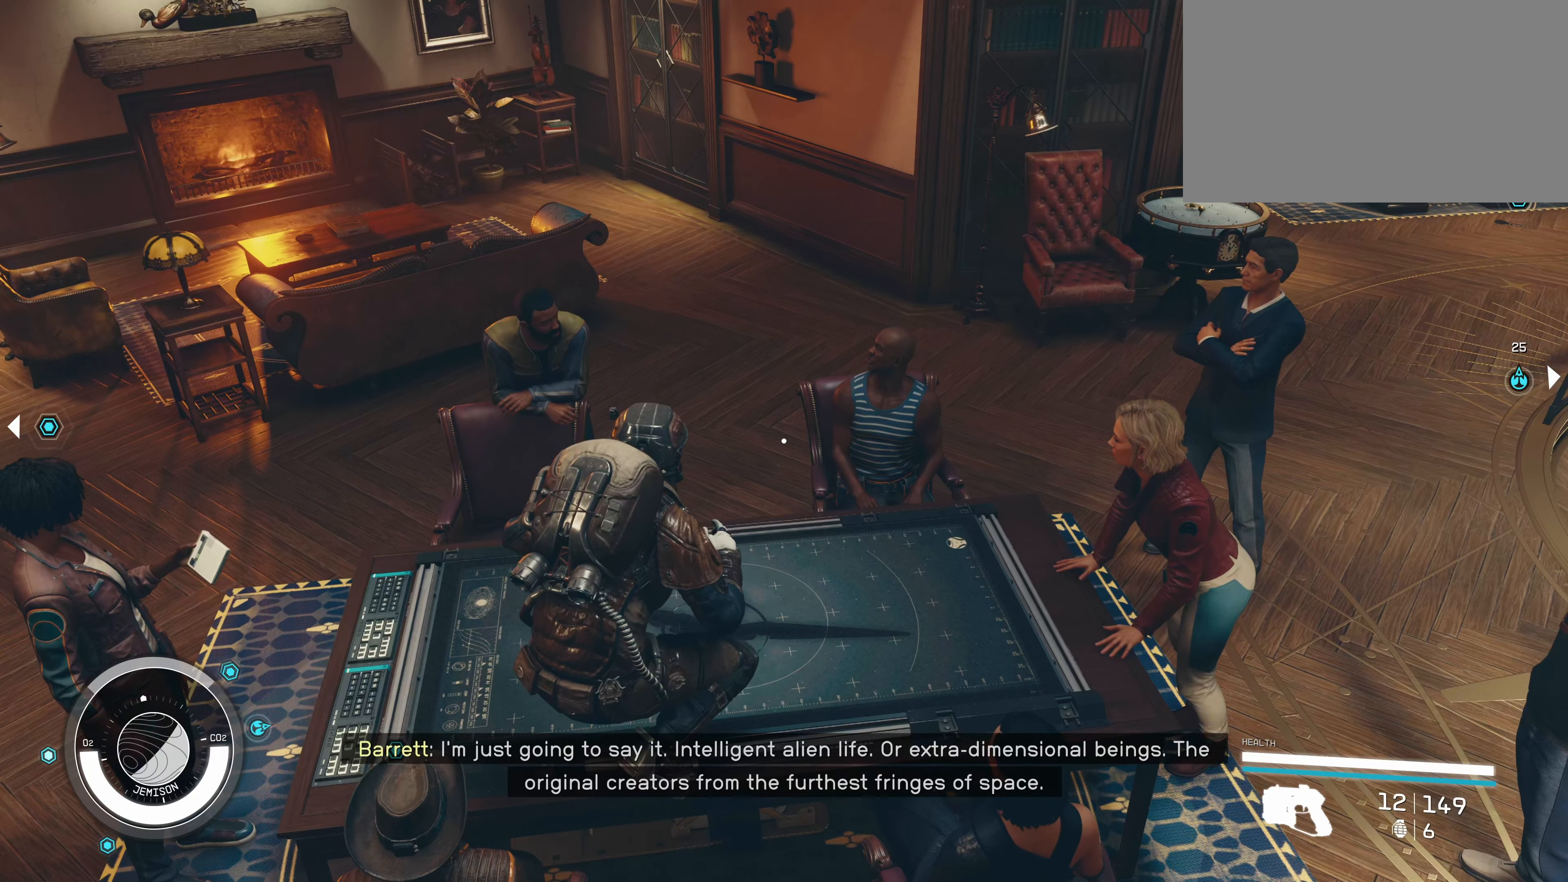
{"keys": [], "mouse": [], "events": [[183, "w", "up"]]}
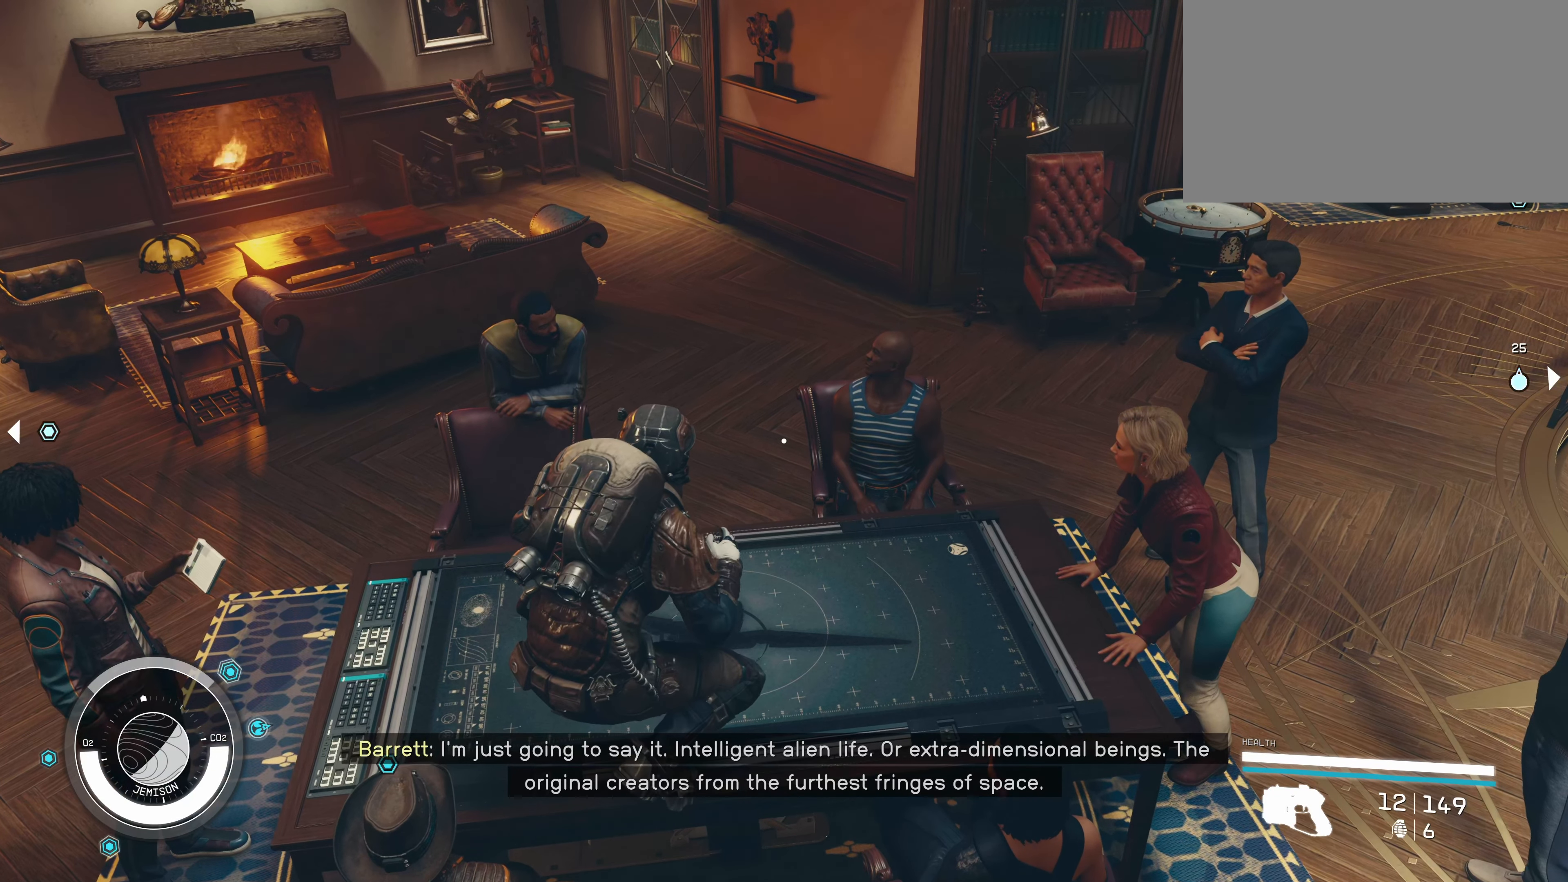
{"keys": [], "mouse": [], "events": [[383, "d", "down"], [500, "d", "up"]]}
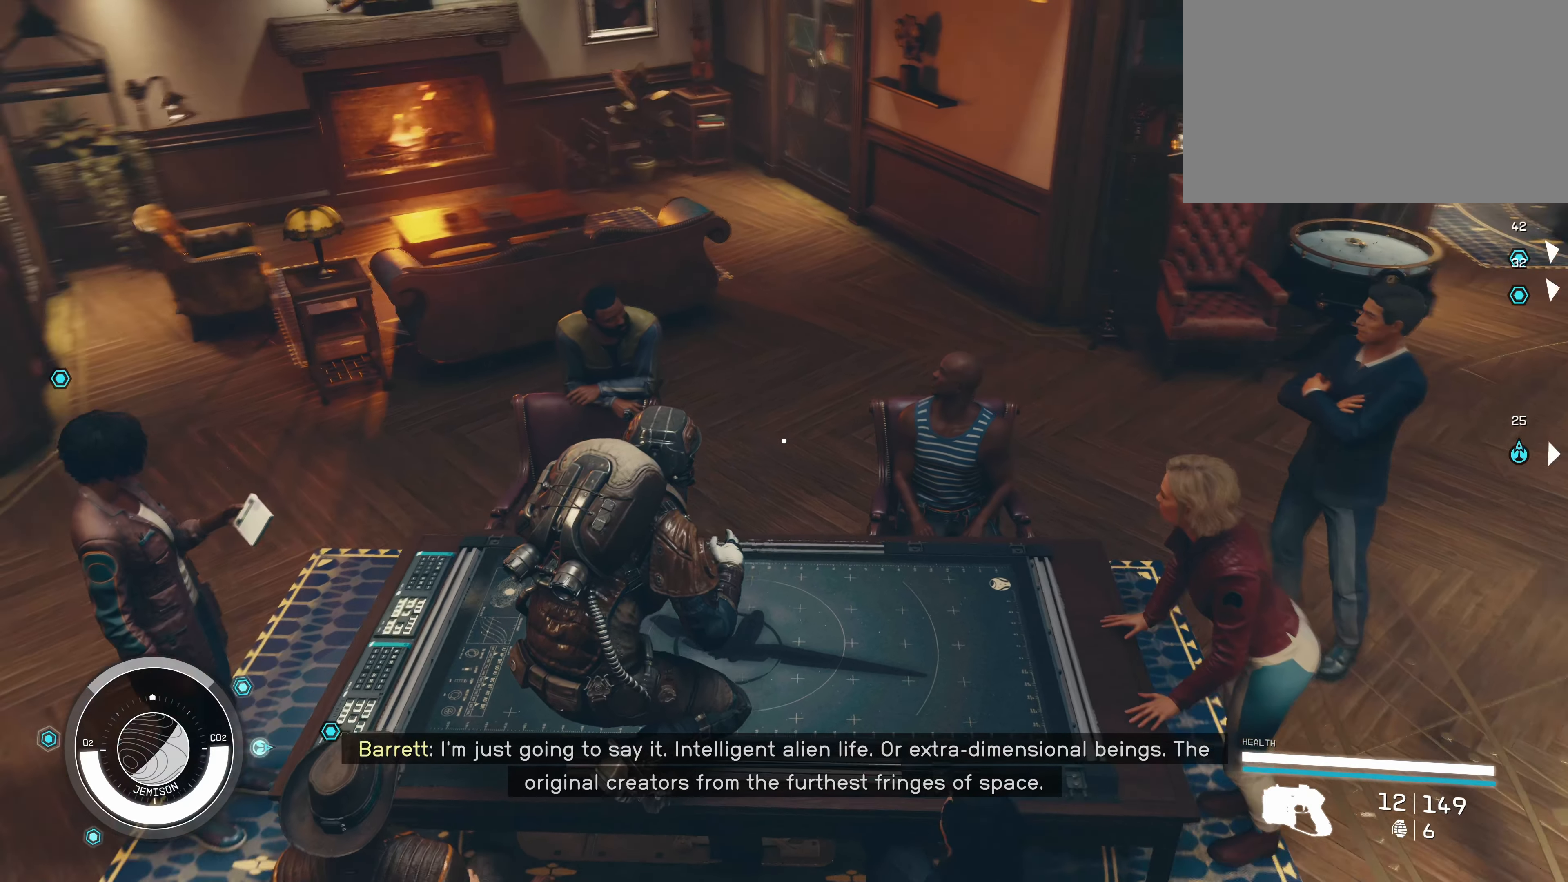
{"keys": [], "mouse": [], "events": []}
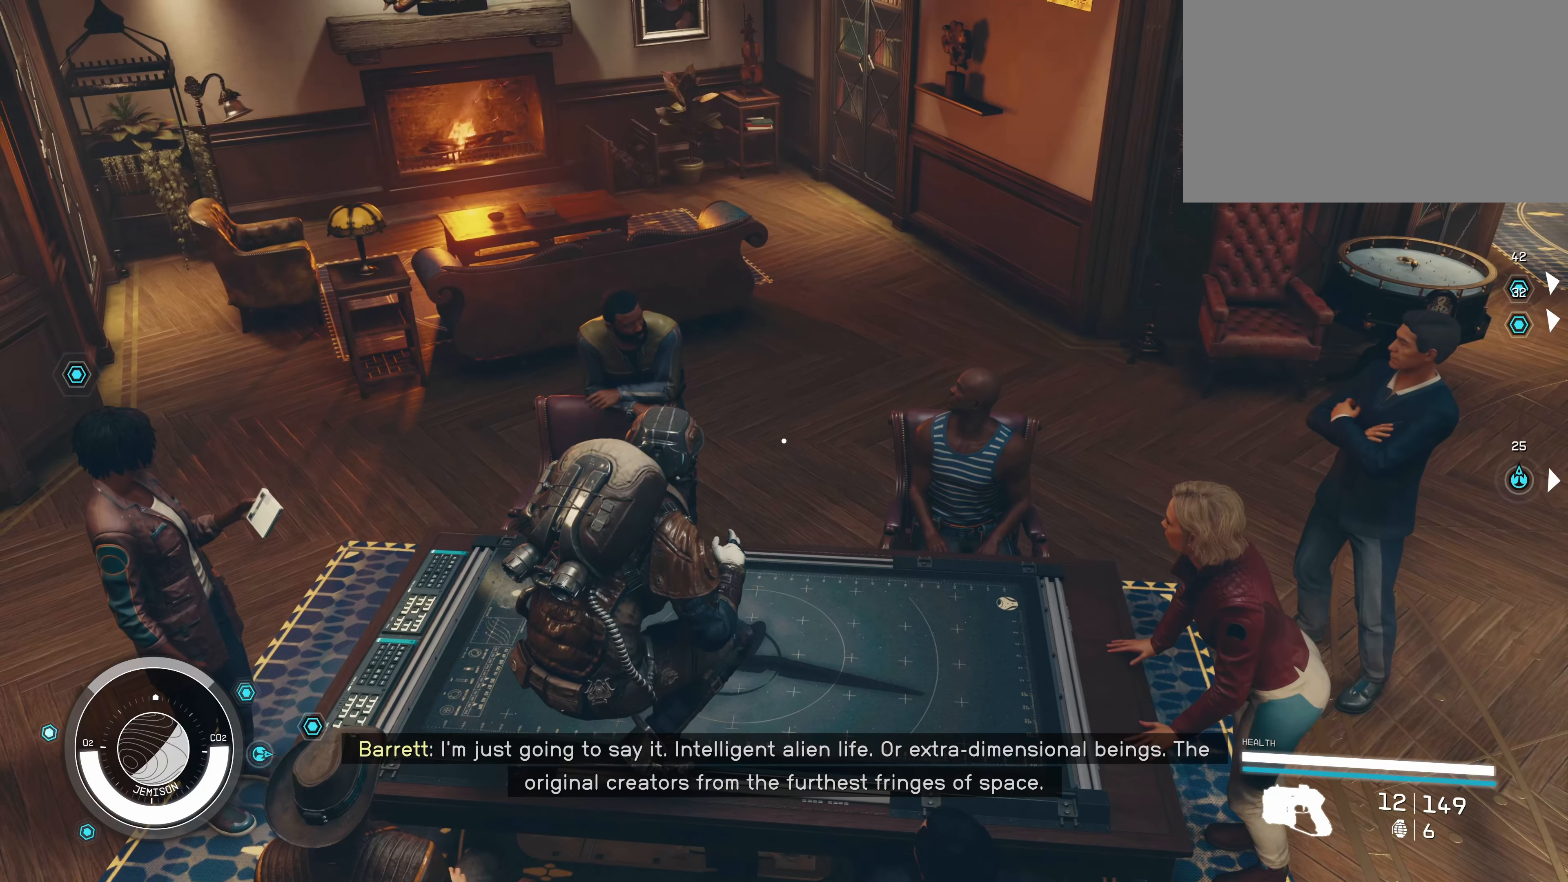
{"keys": [], "mouse": [], "events": [[67, "w", "down"], [367, "w", "up"]]}